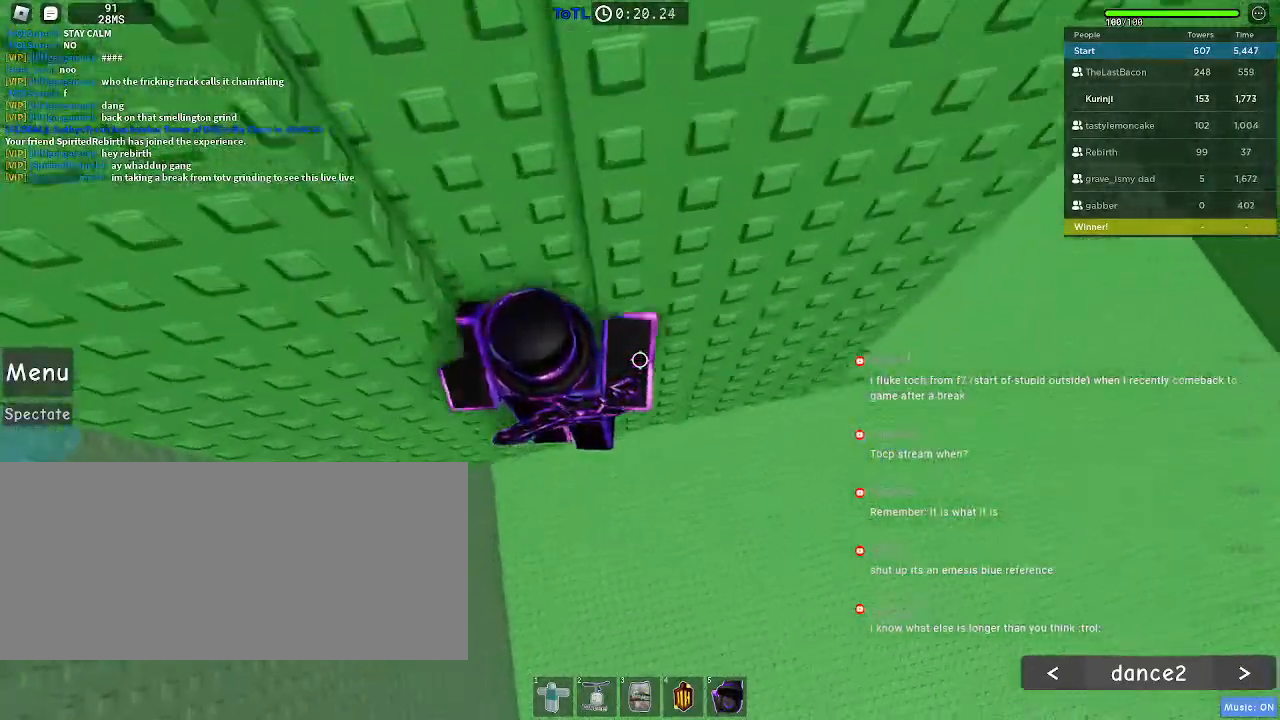
Gameplay with keyboard and mouse; each line is a JSON object with the keys and mouse buttons held at the frame after it. "events" lists presses ("down") and releases ("up") of "a", "ctrl", "d", "e", "f", "q", "r", "s", "shift", "space", "tab", "w", "mouse_left", "mouse_wheel", "mouse_right", "mouse_mb4" and "mouse_mb5" between this image and that frame as [ms after this image, input, new state], when the widget could be followed in between. "mouse_left", "mouse_wheel", "mouse_right", "mouse_mb4", "mouse_mb5" = the "left", "wheel", "right", "mb4", "mb5" buttons of the "mouse" list. No other keys are recorded. "wheel" means that the mouse wheel is clicked or scrolled. Mouse movement is not recorded.
{"keys": ["a", "space"], "mouse": [], "events": [[84, "a", "up"], [84, "mouse_right", "down"], [234, "mouse_right", "up"], [300, "w", "up"], [350, "a", "down"], [450, "space", "down"]]}
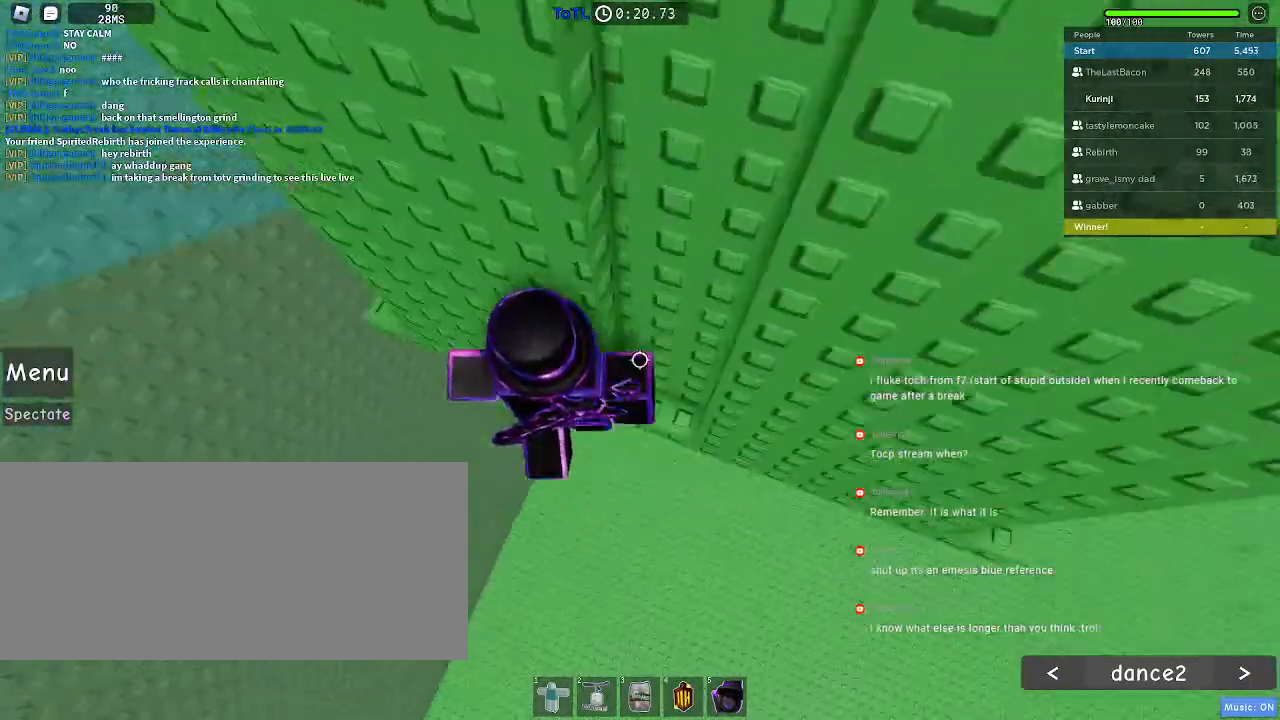
{"keys": [], "mouse": [], "events": [[34, "space", "up"], [317, "w", "down"], [434, "a", "up"], [500, "w", "up"]]}
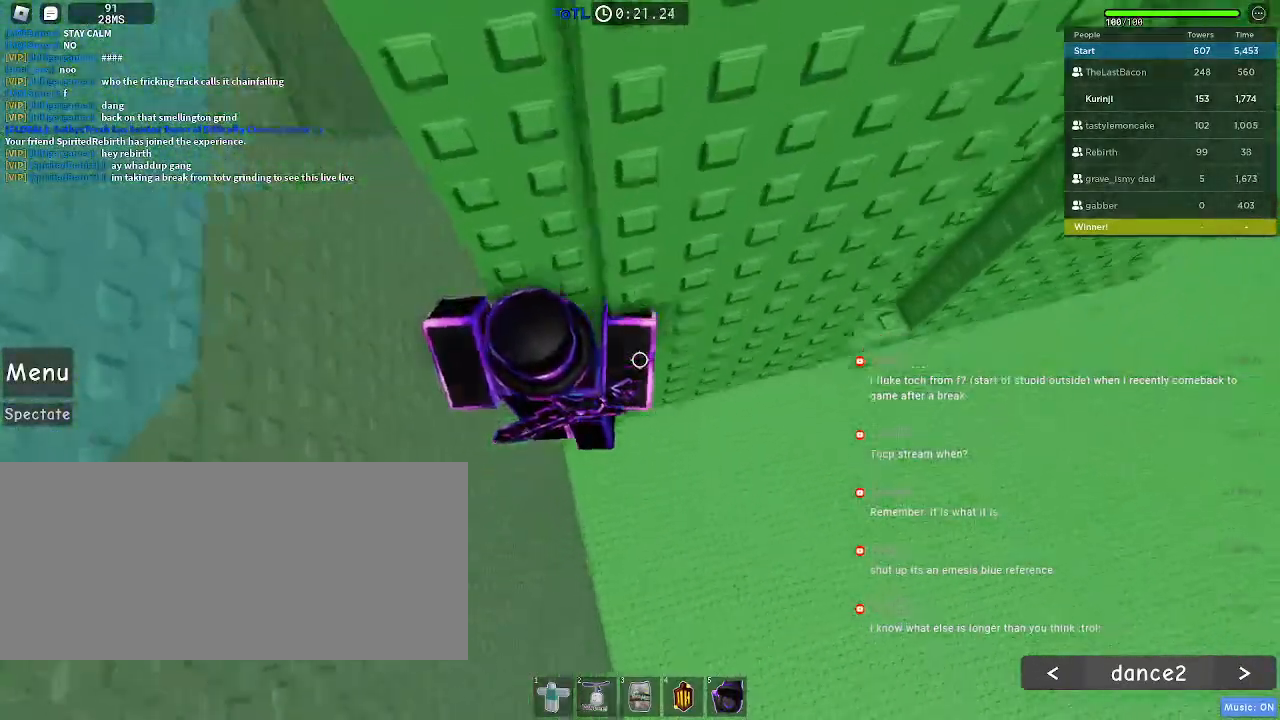
{"keys": ["a", "w"], "mouse": [], "events": [[117, "a", "down"], [234, "space", "down"], [284, "space", "up"], [417, "w", "down"]]}
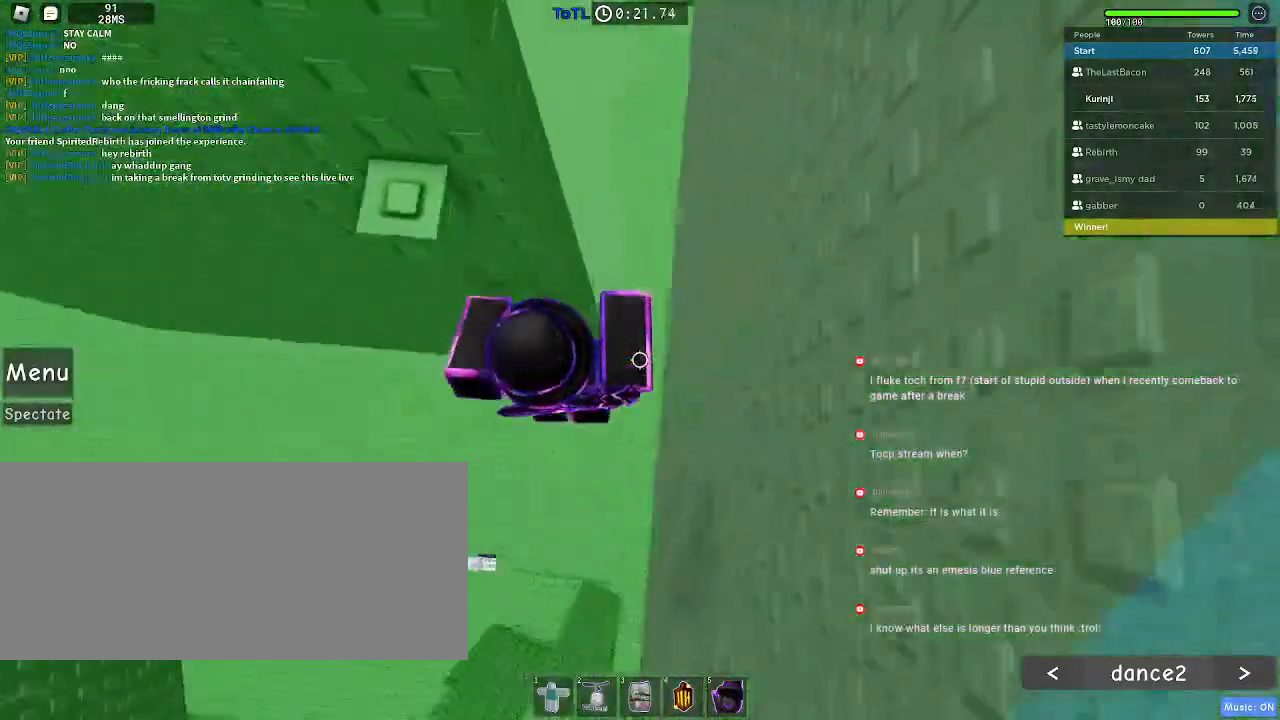
{"keys": [], "mouse": [], "events": [[150, "a", "up"], [184, "w", "up"], [350, "w", "down"], [384, "d", "down"], [467, "d", "up"], [484, "w", "up"]]}
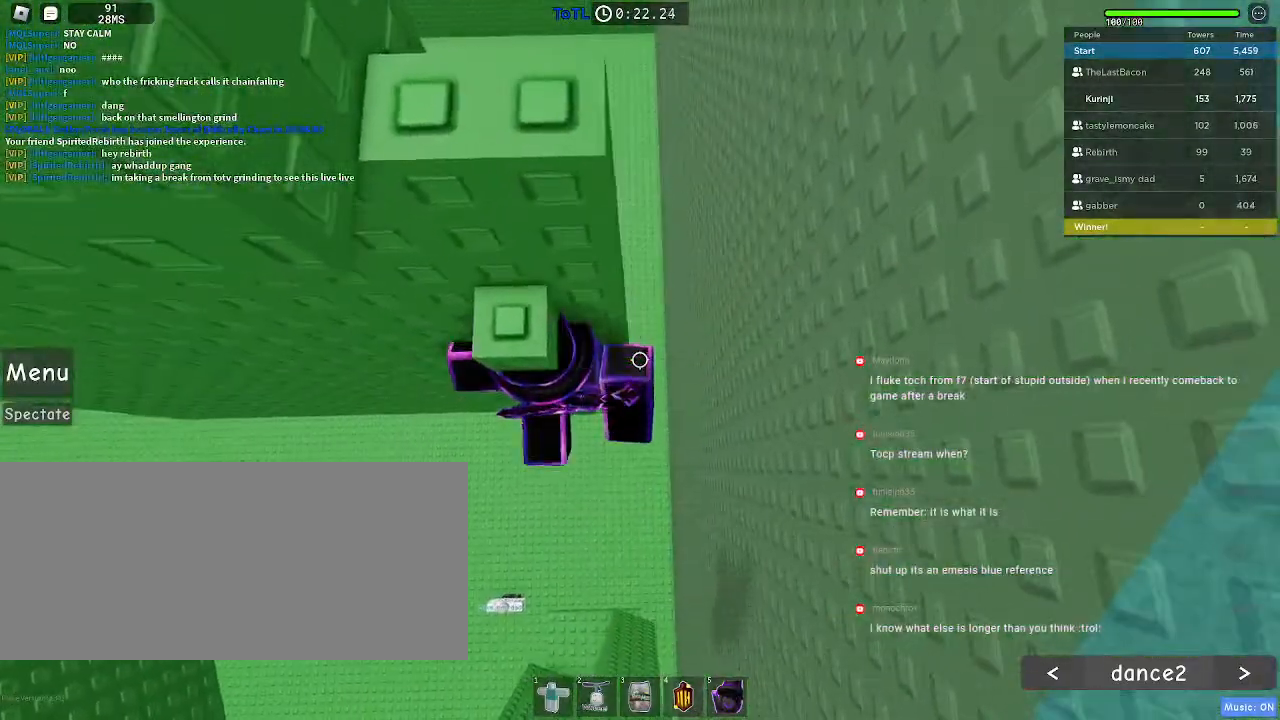
{"keys": ["space", "w"], "mouse": [], "events": [[300, "s", "down"], [400, "space", "down"], [417, "s", "up"], [500, "w", "down"]]}
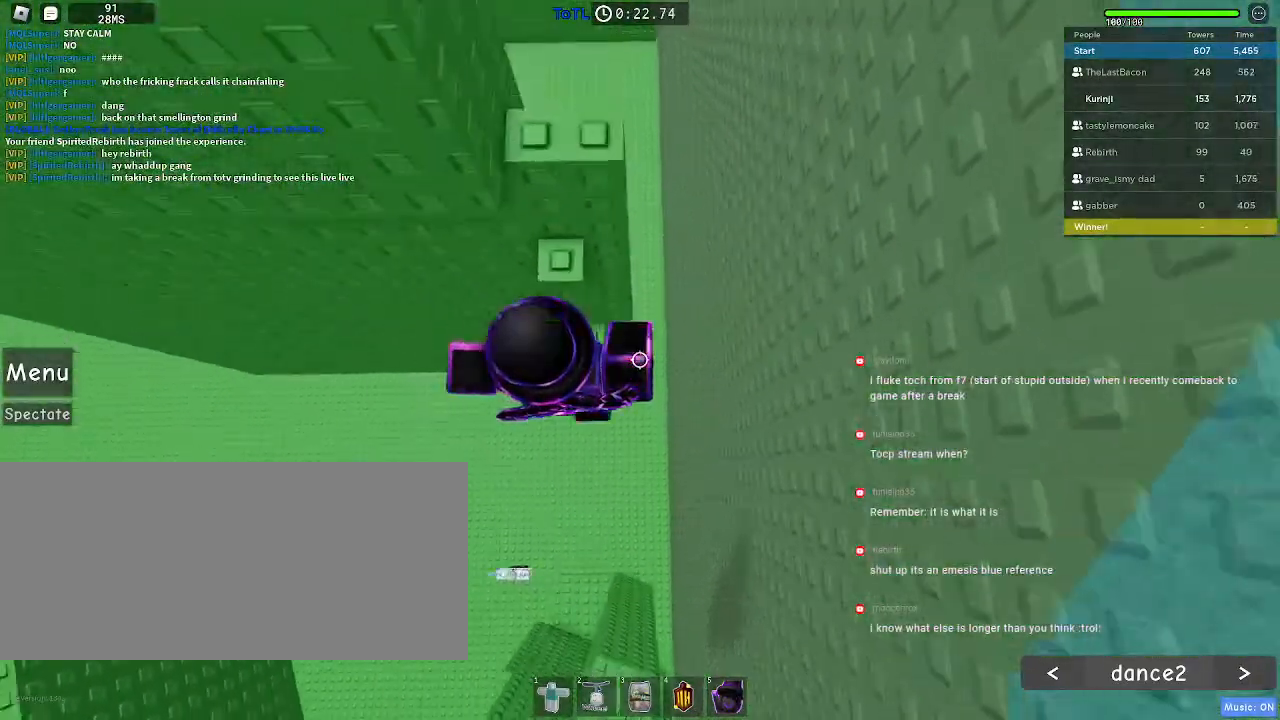
{"keys": ["space"], "mouse": [], "events": [[34, "space", "up"], [250, "a", "down"], [384, "a", "up"], [400, "w", "up"], [484, "space", "down"]]}
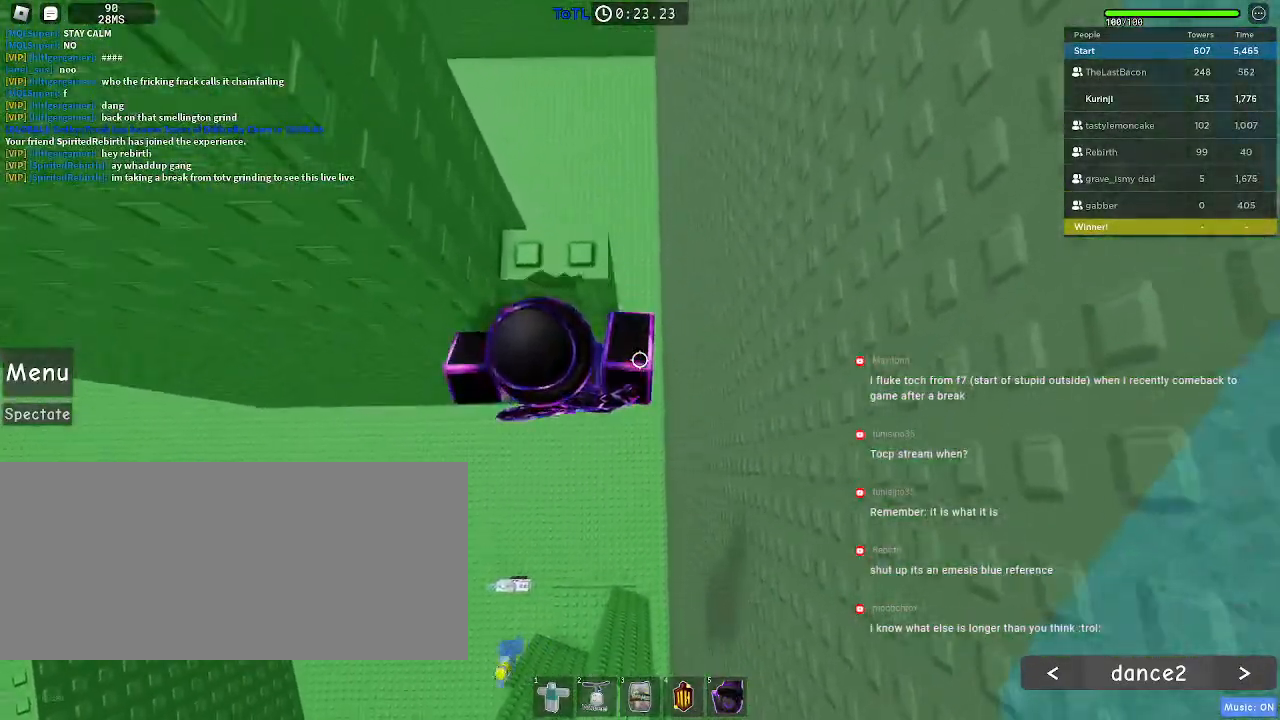
{"keys": ["w"], "mouse": [], "events": [[100, "space", "up"], [100, "w", "down"]]}
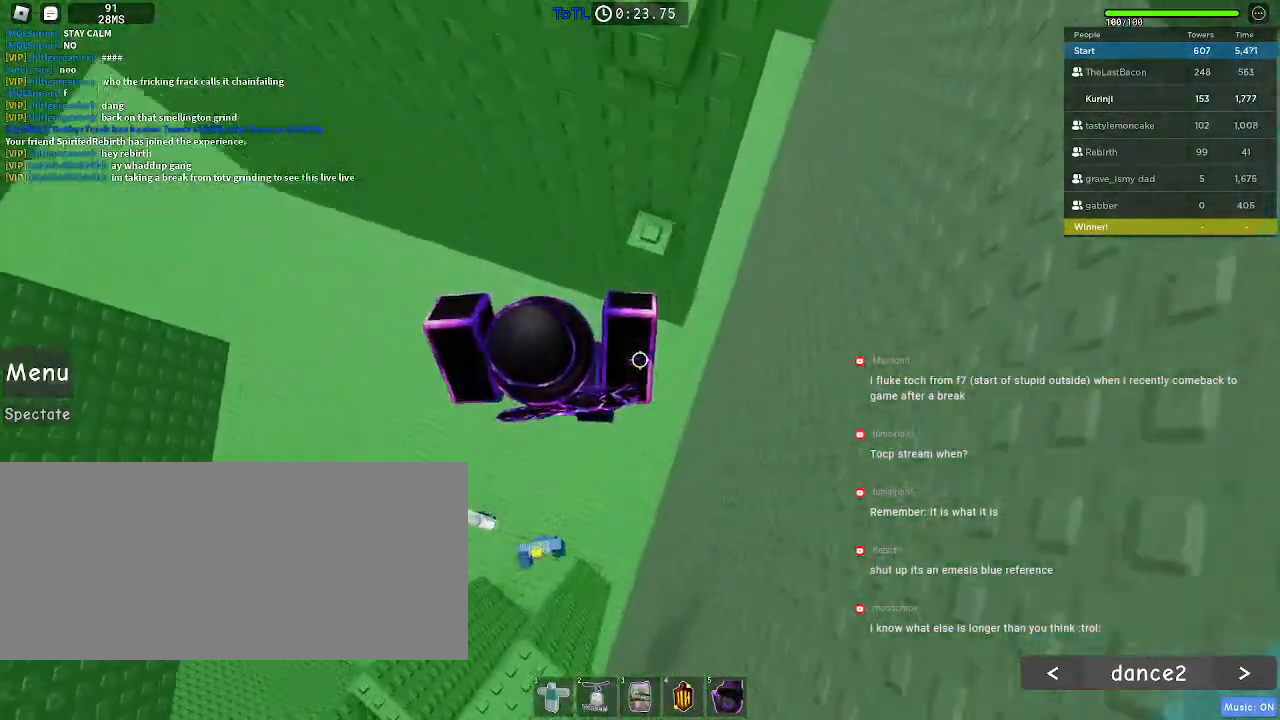
{"keys": ["r"], "mouse": [], "events": [[84, "w", "up"], [234, "r", "down"]]}
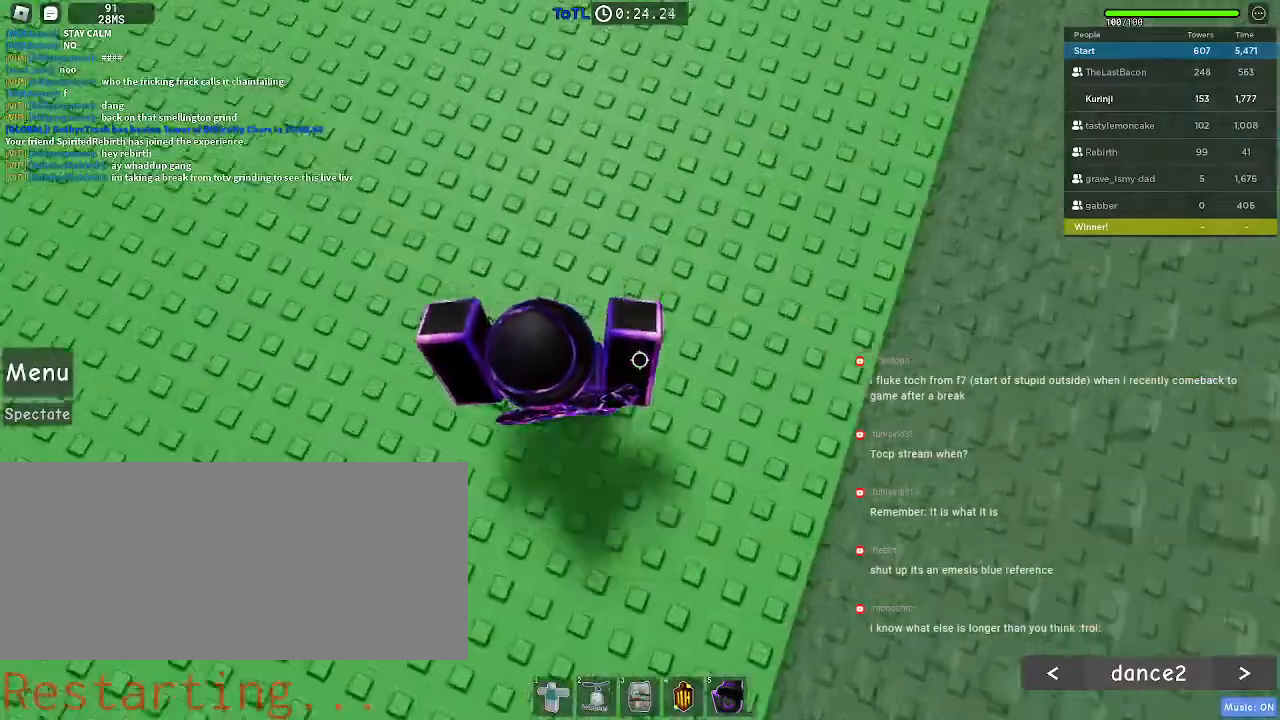
{"keys": ["r"], "mouse": [], "events": []}
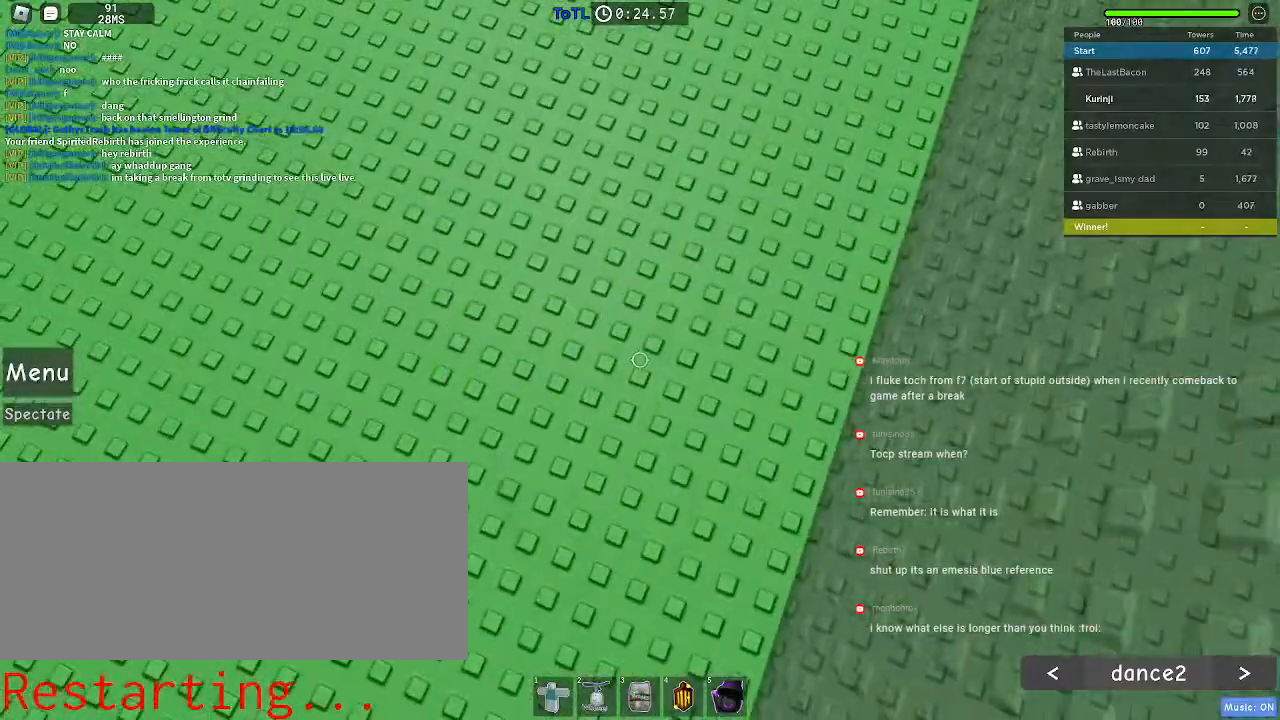
{"keys": ["w"], "mouse": [], "events": [[134, "r", "up"], [284, "w", "down"]]}
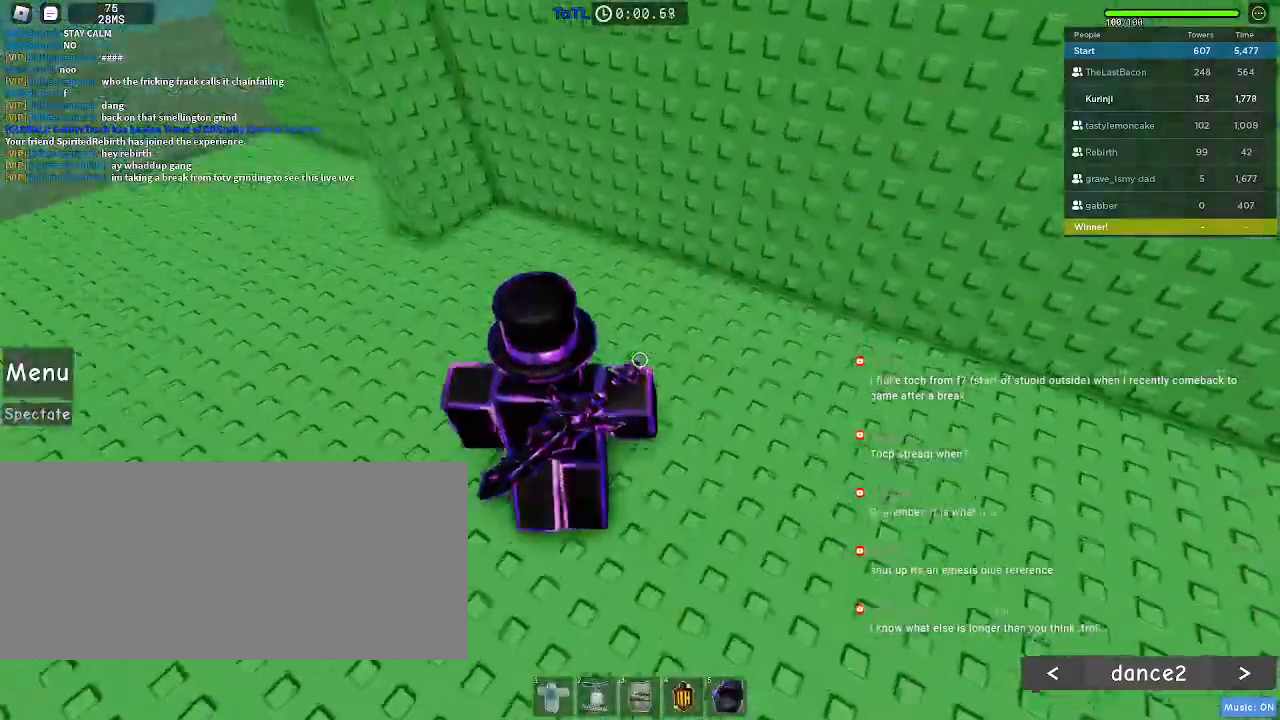
{"keys": ["w"], "mouse": [], "events": []}
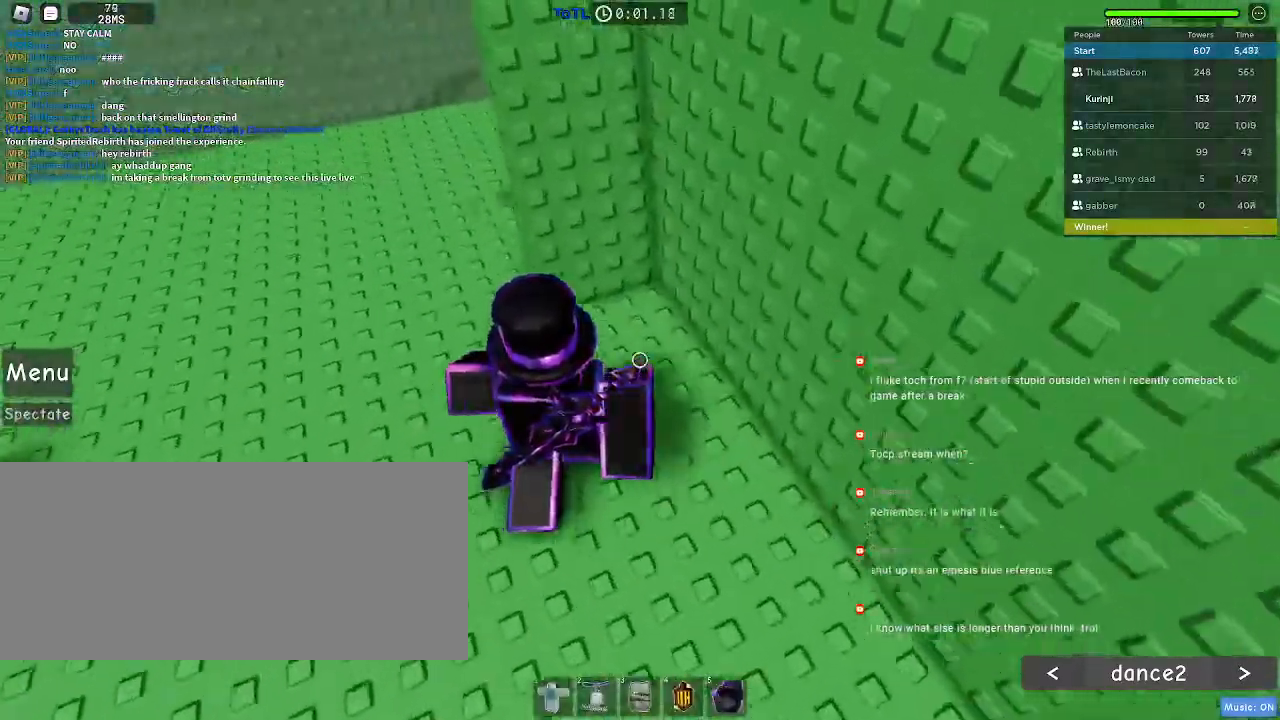
{"keys": ["space", "w"], "mouse": [], "events": [[150, "space", "down"]]}
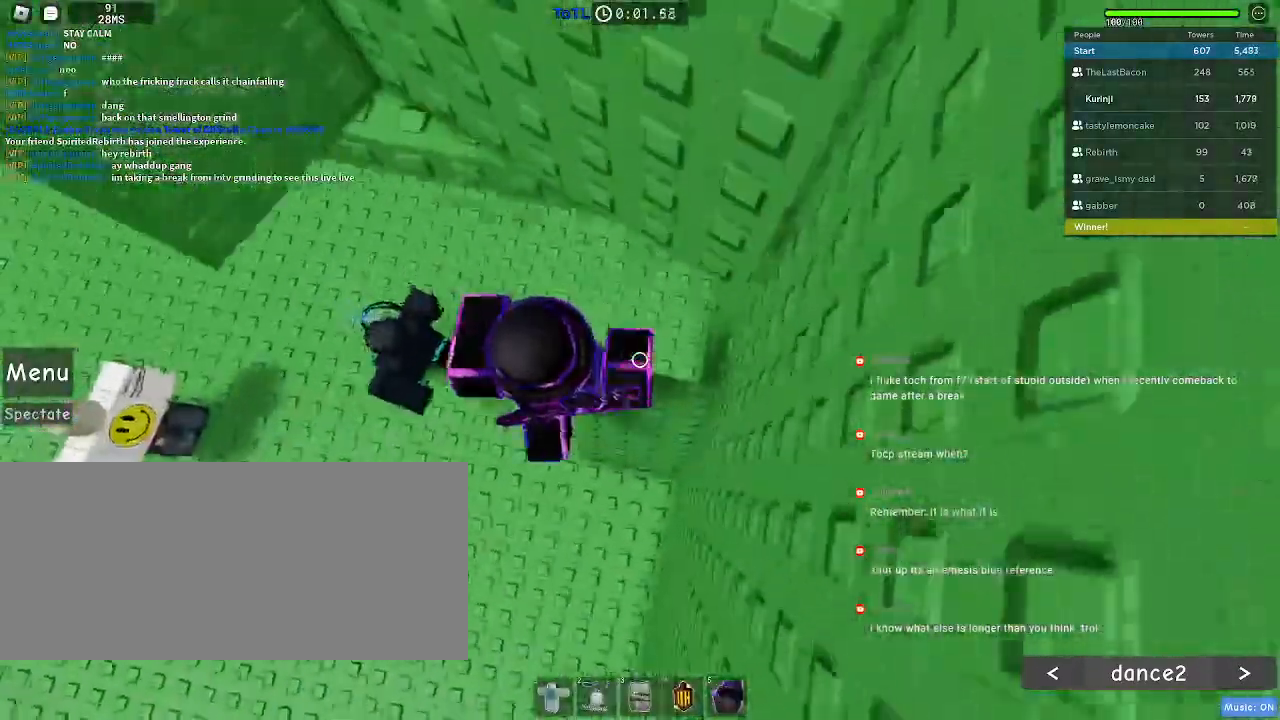
{"keys": [], "mouse": [], "events": [[100, "space", "up"], [450, "w", "up"]]}
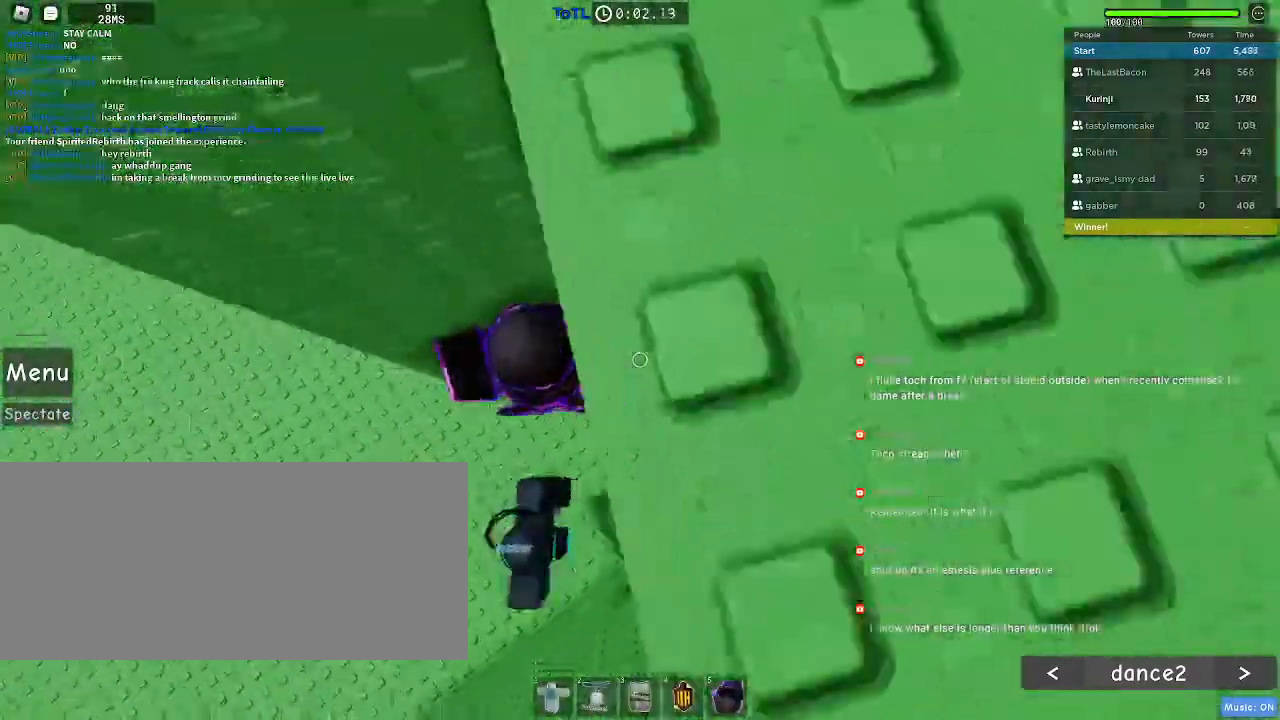
{"keys": ["a"], "mouse": []}
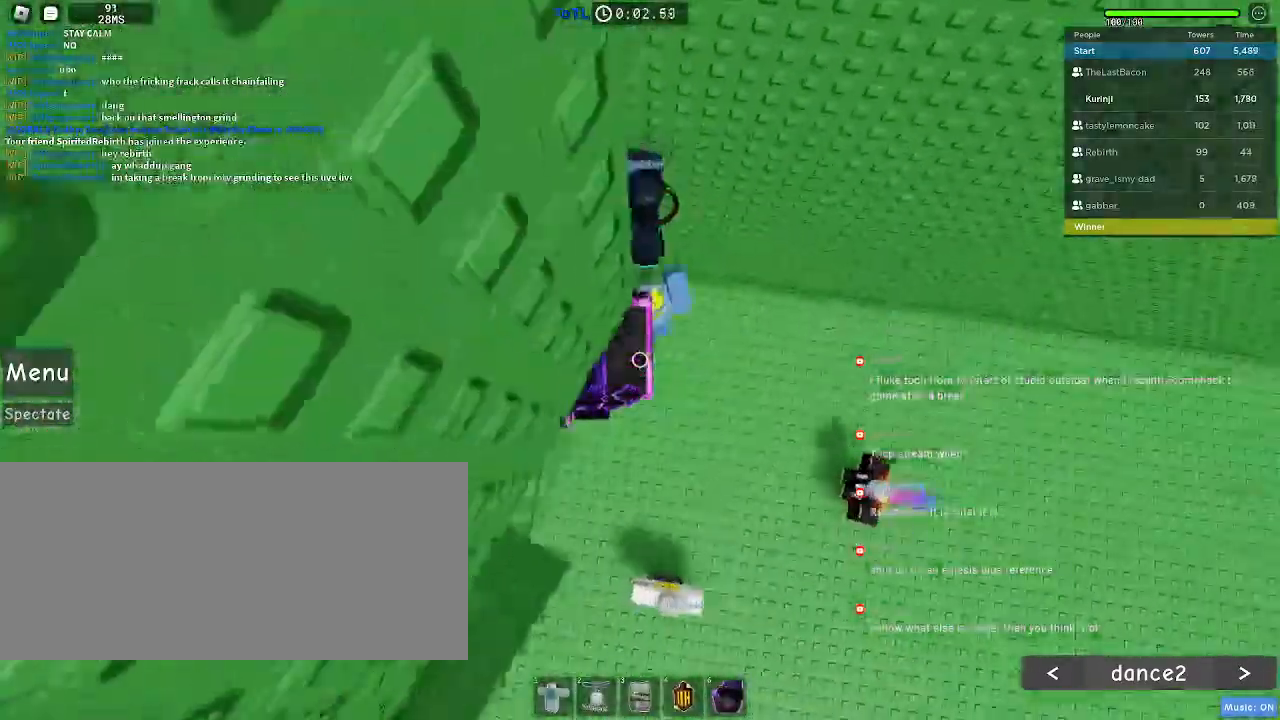
{"keys": ["a"], "mouse": [], "events": [[250, "a", "up"], [350, "a", "down"]]}
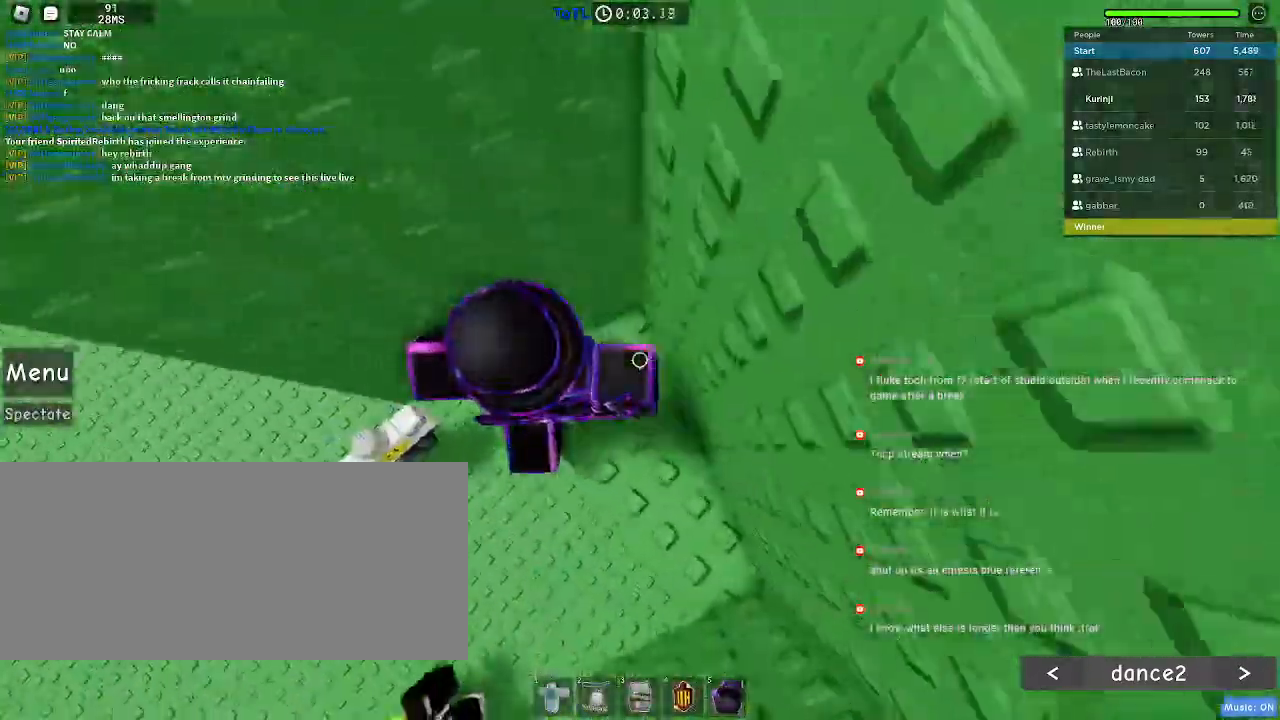
{"keys": ["a"], "mouse": [], "events": [[117, "space", "down"], [217, "space", "up"]]}
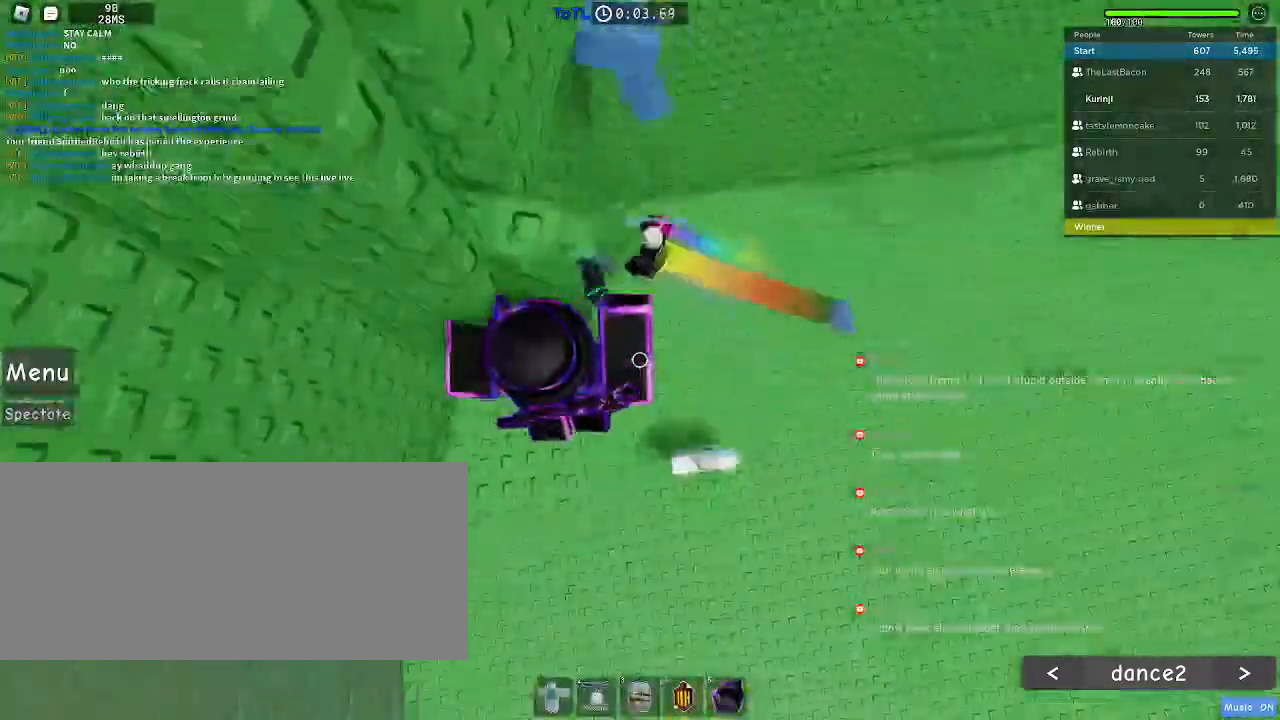
{"keys": ["a"], "mouse": [], "events": [[67, "w", "down"], [150, "w", "up"], [184, "a", "up"], [267, "a", "down"]]}
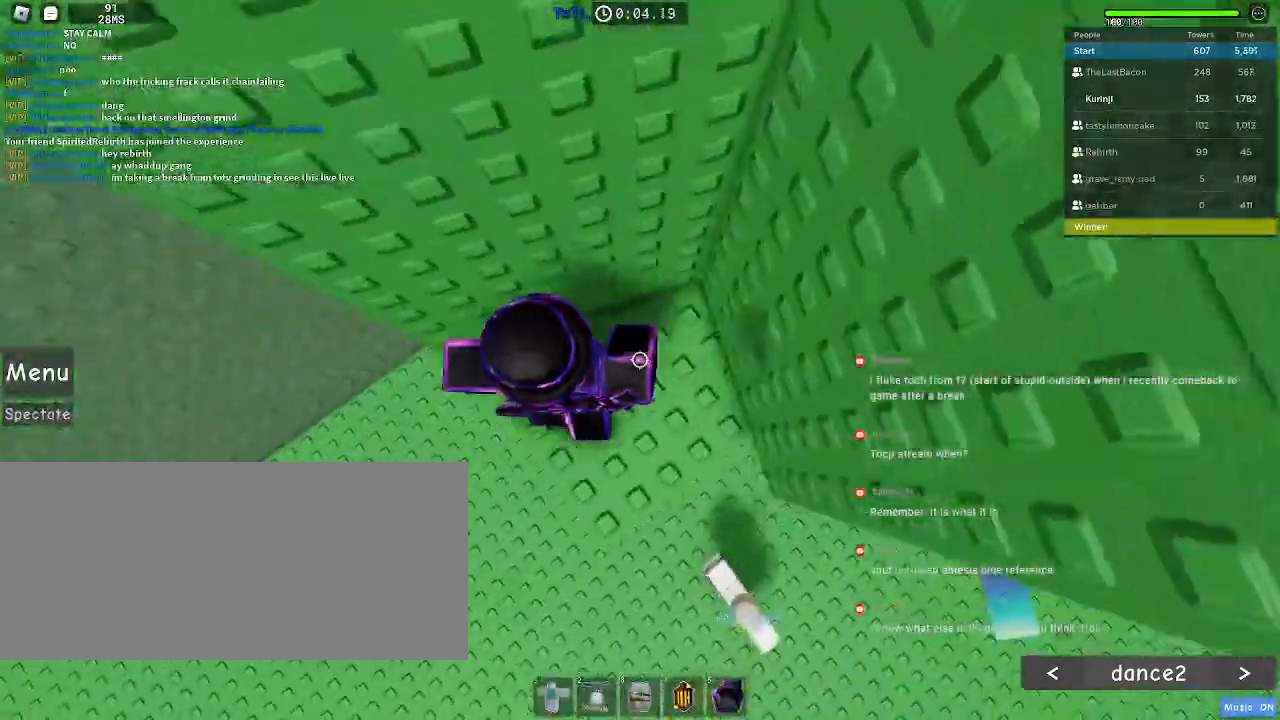
{"keys": ["w"], "mouse": [], "events": [[84, "space", "down"], [184, "space", "up"], [267, "w", "down"], [317, "a", "up"], [367, "w", "up"], [434, "w", "down"]]}
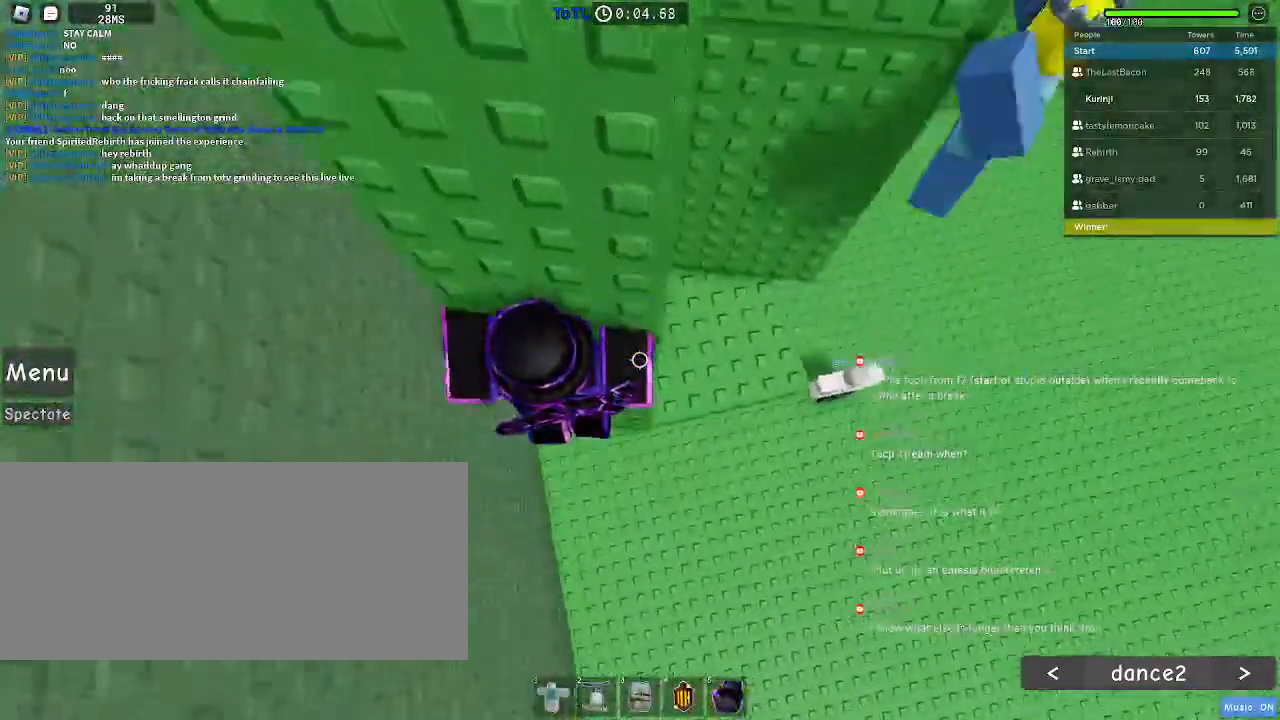
{"keys": ["a"], "mouse": [], "events": [[84, "w", "up"], [217, "a", "down"], [334, "space", "down"], [434, "space", "up"]]}
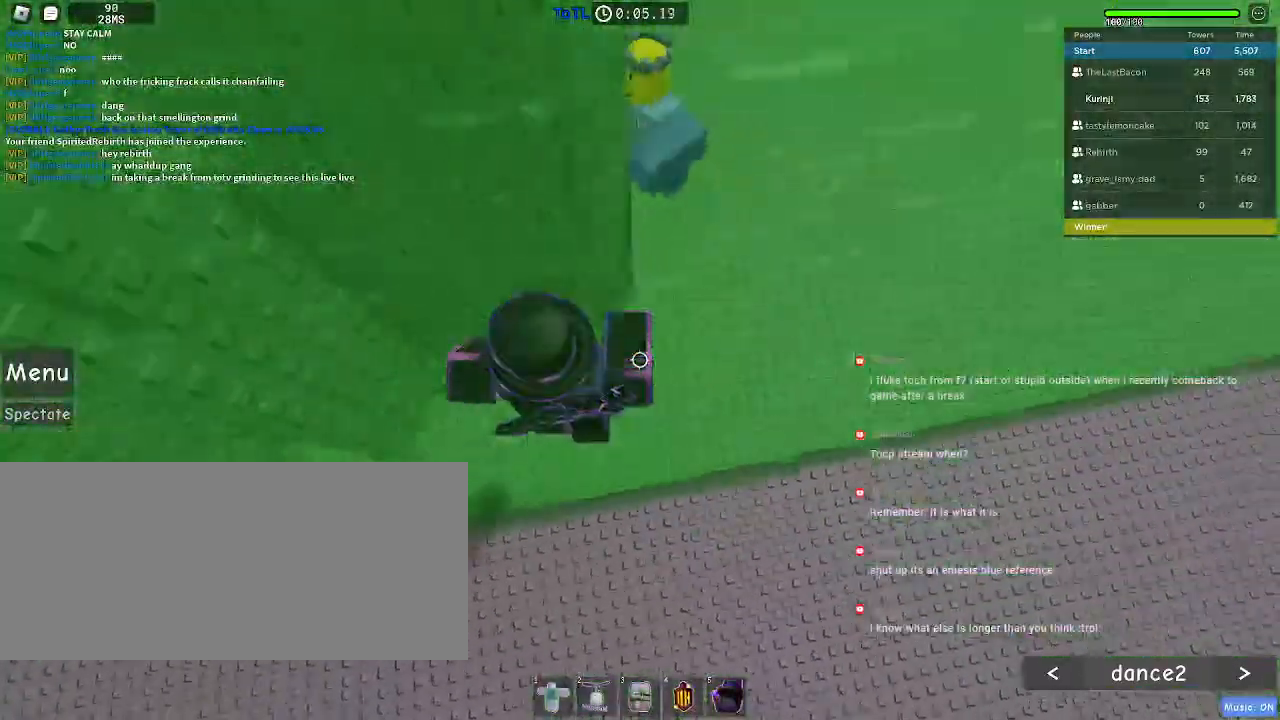
{"keys": ["w"], "mouse": [], "events": [[200, "w", "down"], [400, "a", "up"]]}
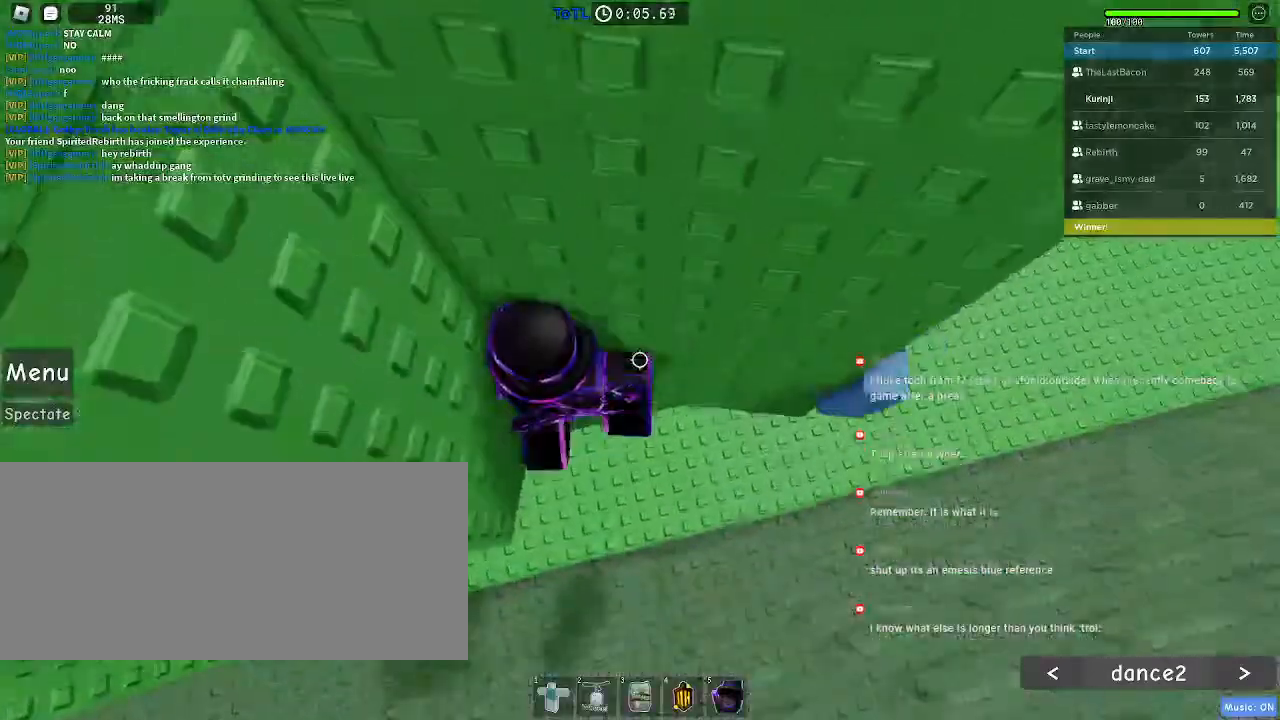
{"keys": ["a"], "mouse": [], "events": [[100, "w", "up"], [184, "a", "down"], [334, "space", "down"], [417, "space", "up"]]}
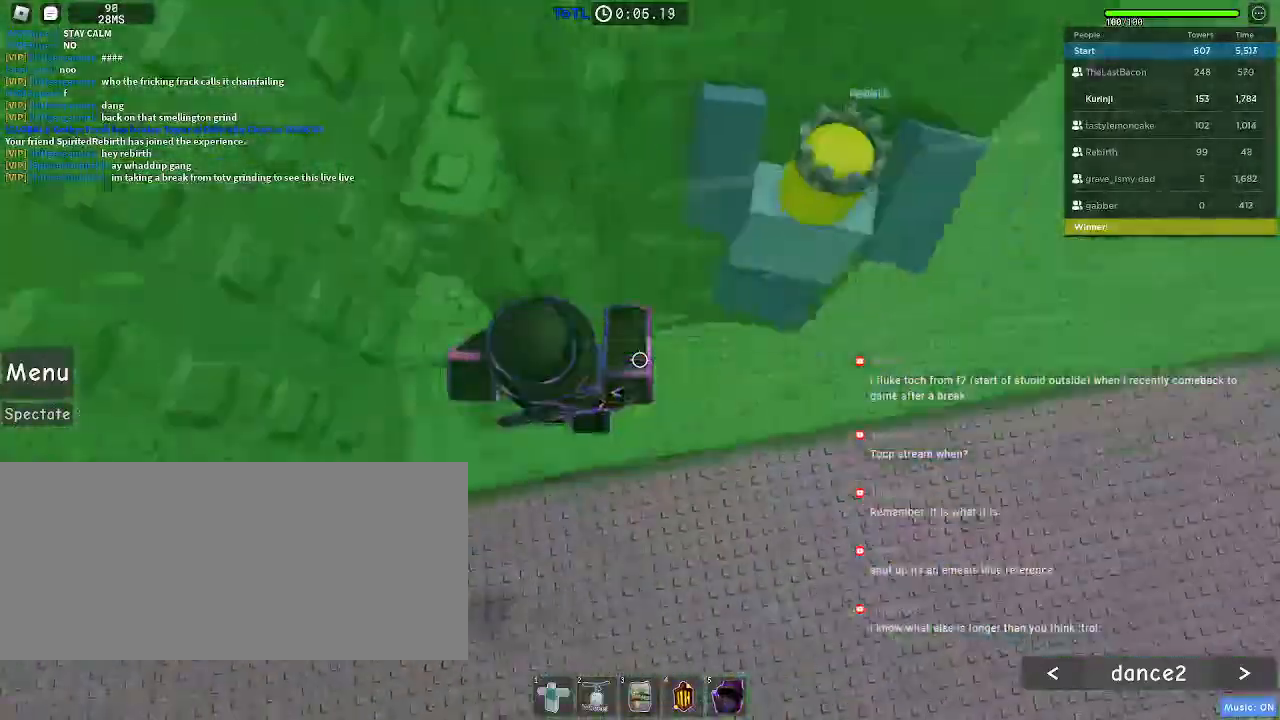
{"keys": ["a"], "mouse": [], "events": []}
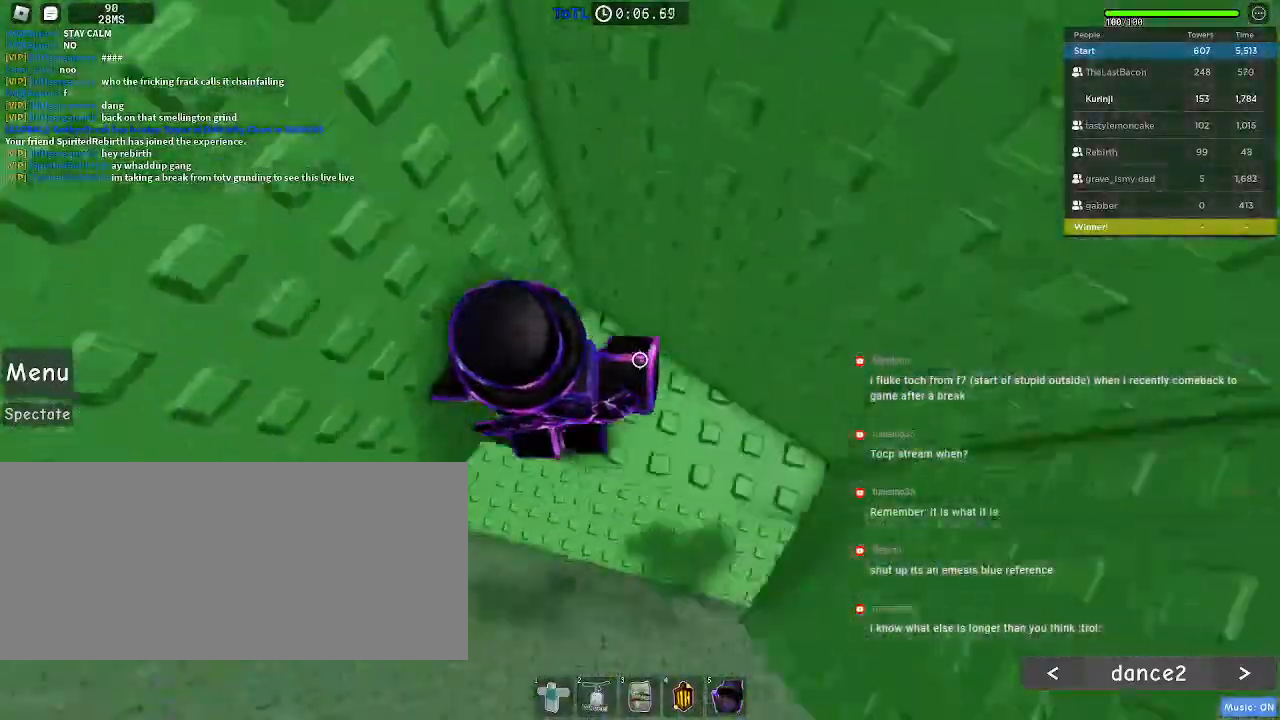
{"keys": ["a"], "mouse": [], "events": [[250, "space", "down"], [317, "space", "up"], [384, "mouse_mb4", "down"], [500, "mouse_mb4", "up"]]}